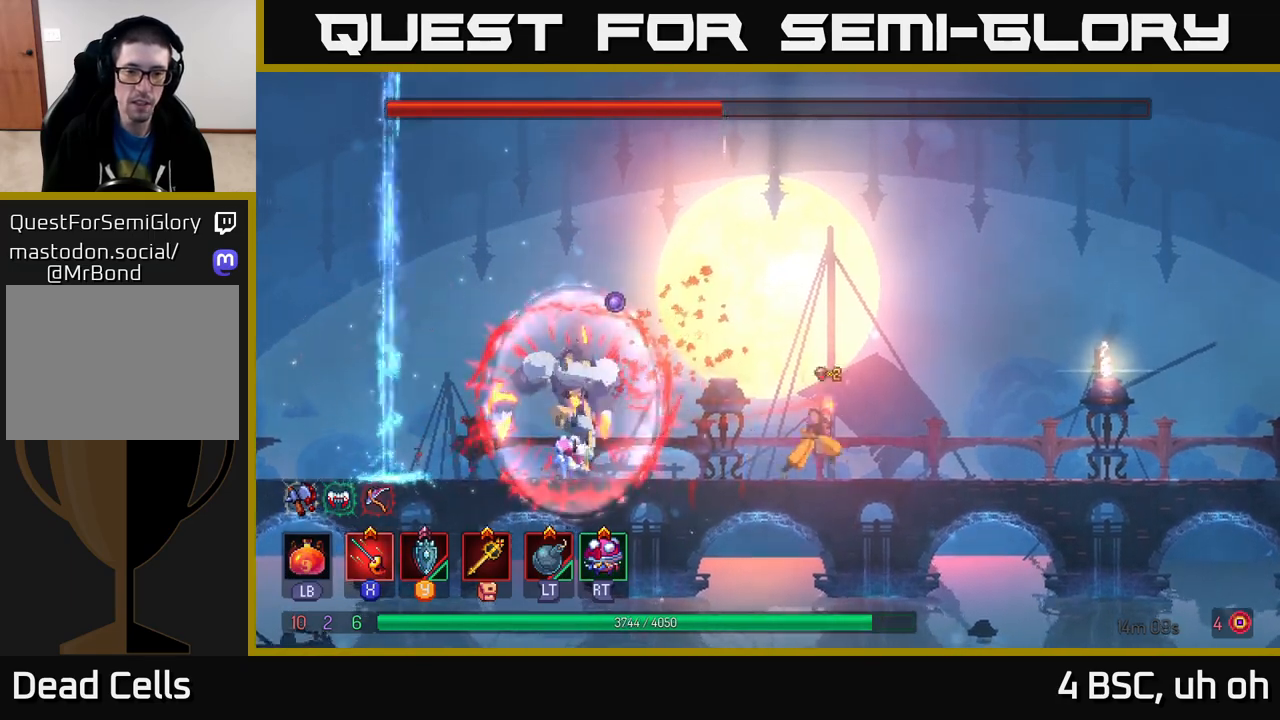
Gameplay with a controller (Xbox layout); each line is a JSON object with the inputs held at the frame after it. "events" lists button and stick changes between this image and that frame as [ms after this image, input, new state], when the widget could be followed in between.
{"buttons": [], "left_stick": "right", "right_stick": "center", "events": []}
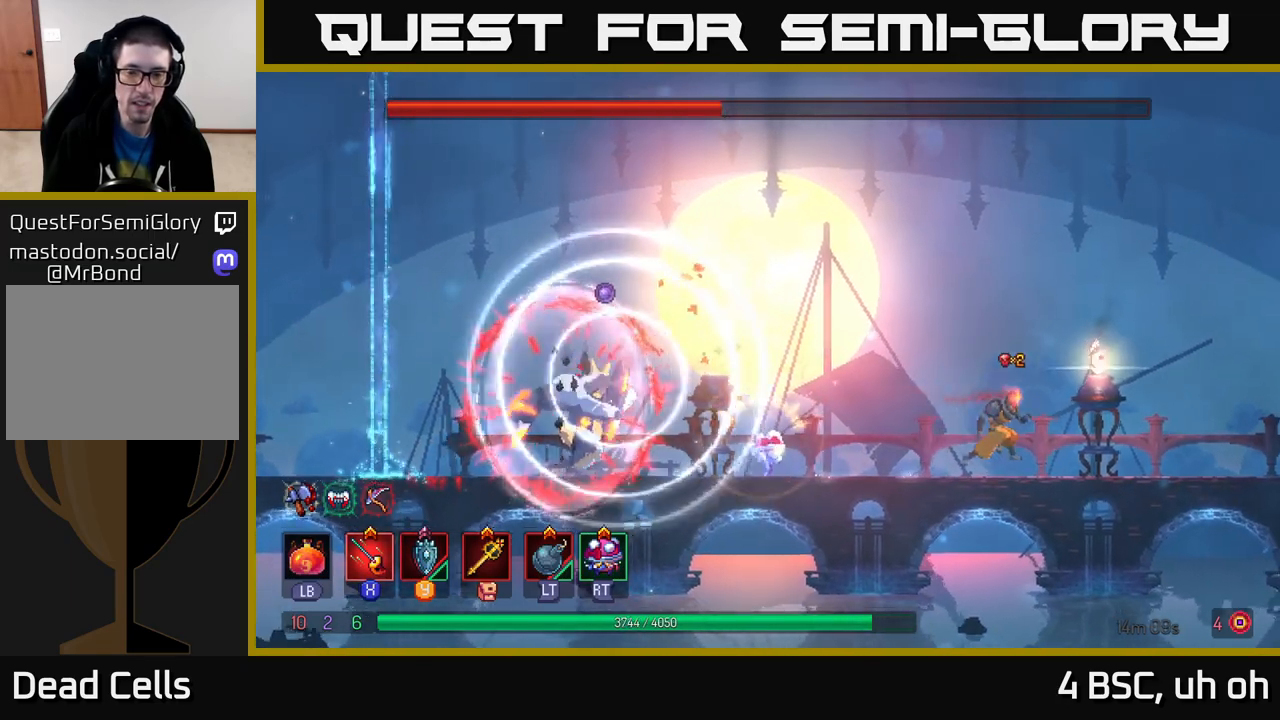
{"buttons": [], "left_stick": "right", "right_stick": "center", "events": []}
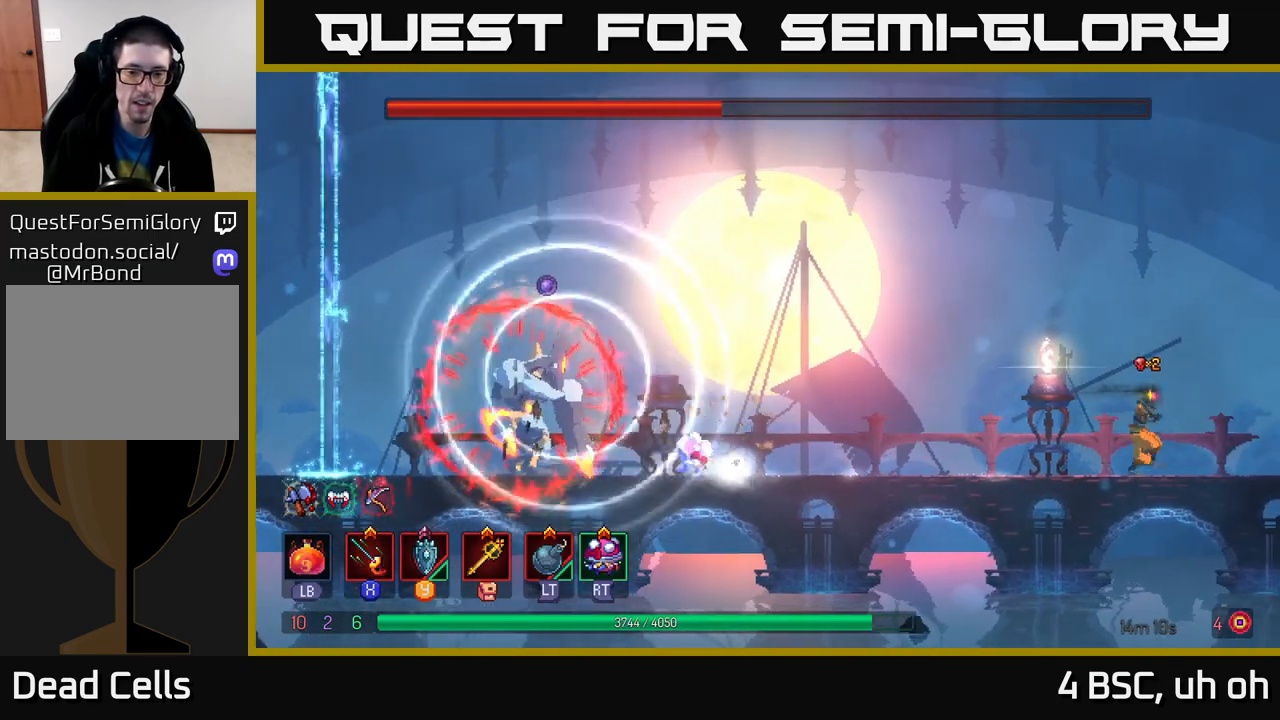
{"buttons": [], "left_stick": "center", "right_stick": "center", "events": [[17, "left_stick", "left"], [217, "left_stick", "center"]]}
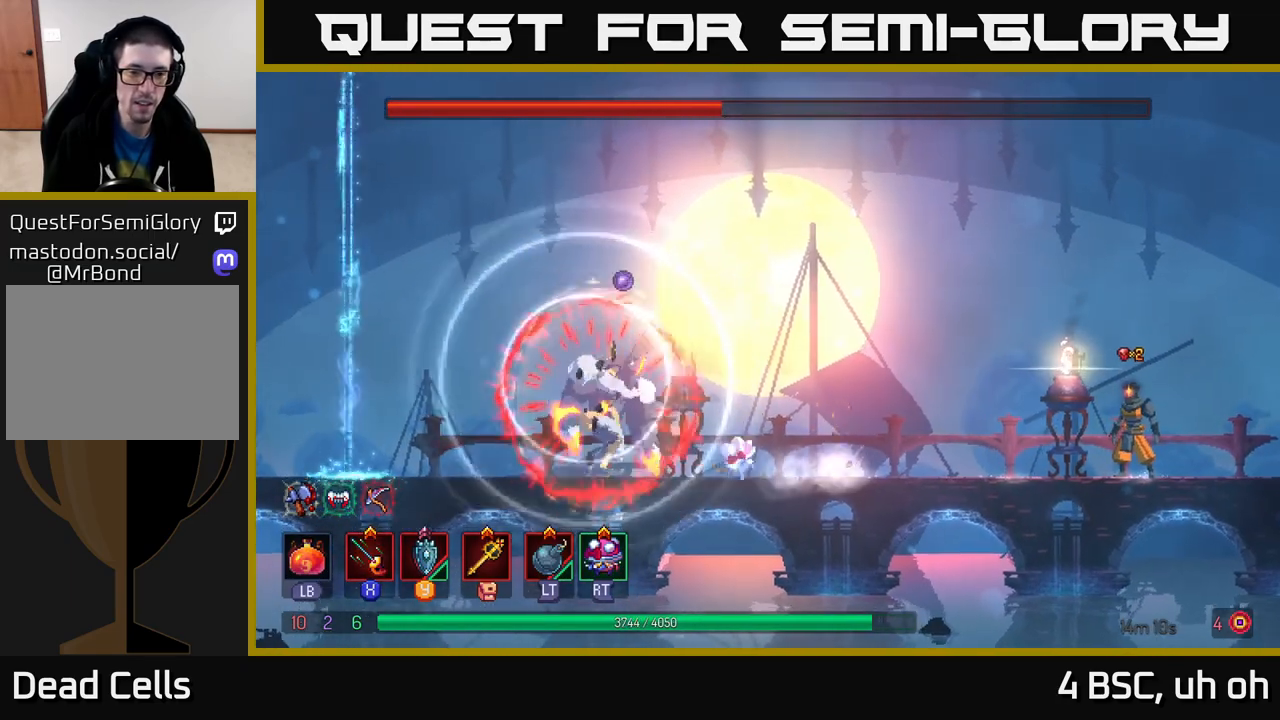
{"buttons": [], "left_stick": "center", "right_stick": "center", "events": [[150, "left_stick", "left"], [483, "left_stick", "center"]]}
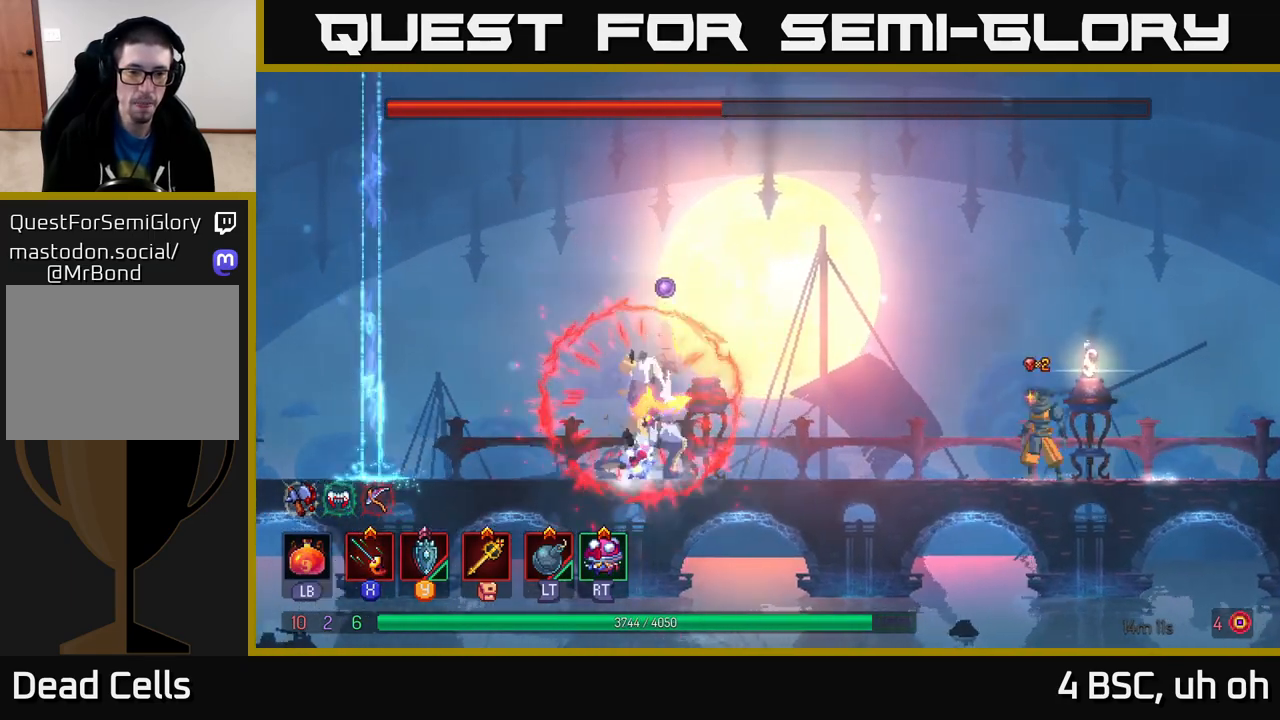
{"buttons": [], "left_stick": "center", "right_stick": "center", "events": [[200, "left_stick", "left"], [417, "left_stick", "center"]]}
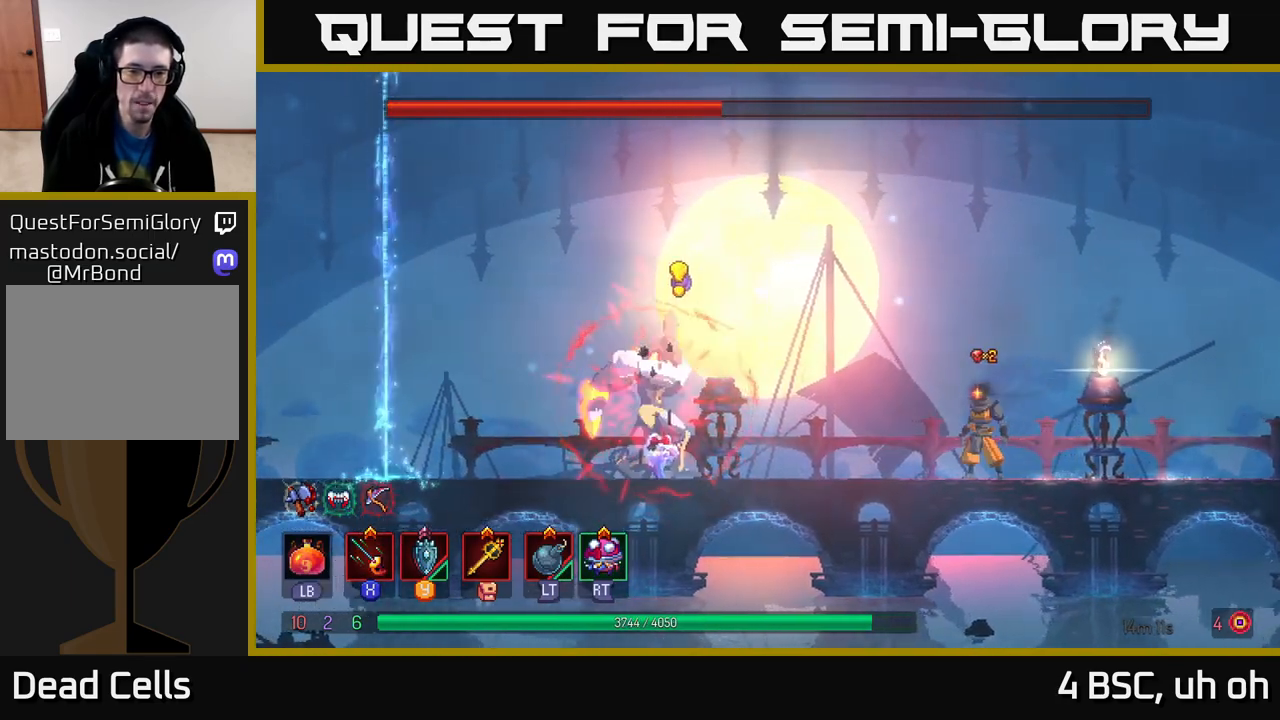
{"buttons": [], "left_stick": "center", "right_stick": "center", "events": []}
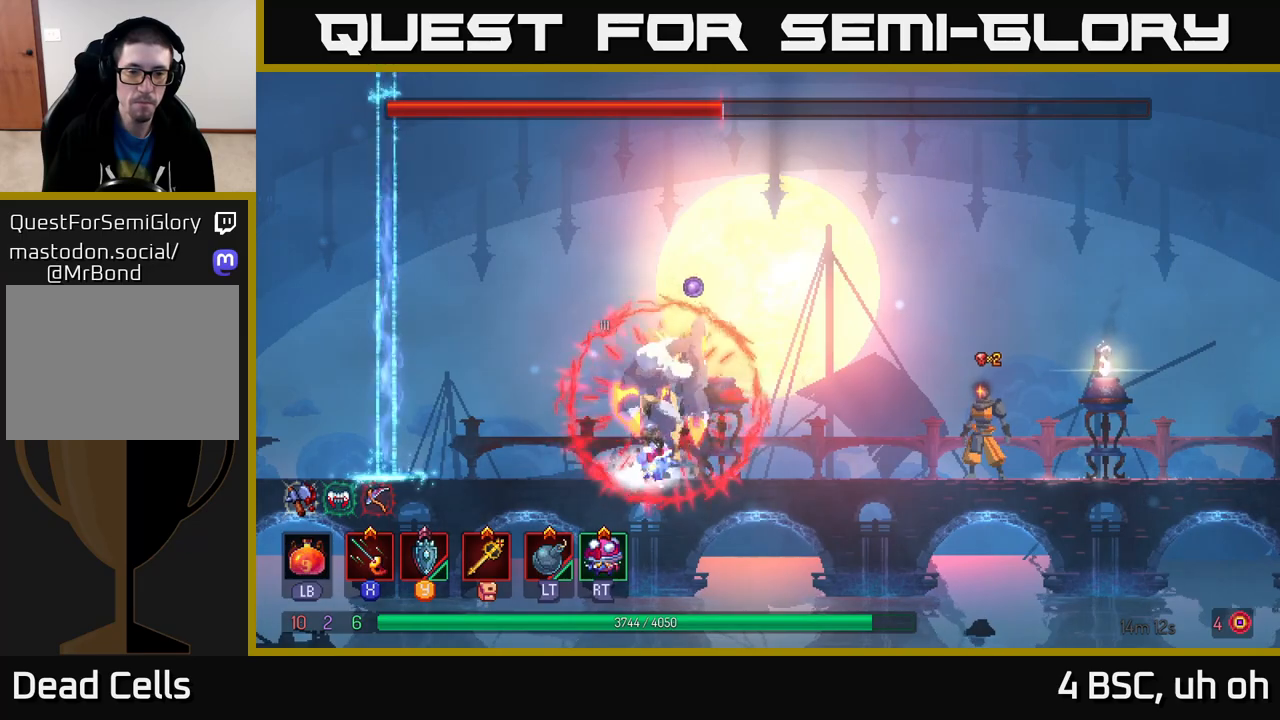
{"buttons": [], "left_stick": "left", "right_stick": "center", "events": [[383, "left_stick", "left"]]}
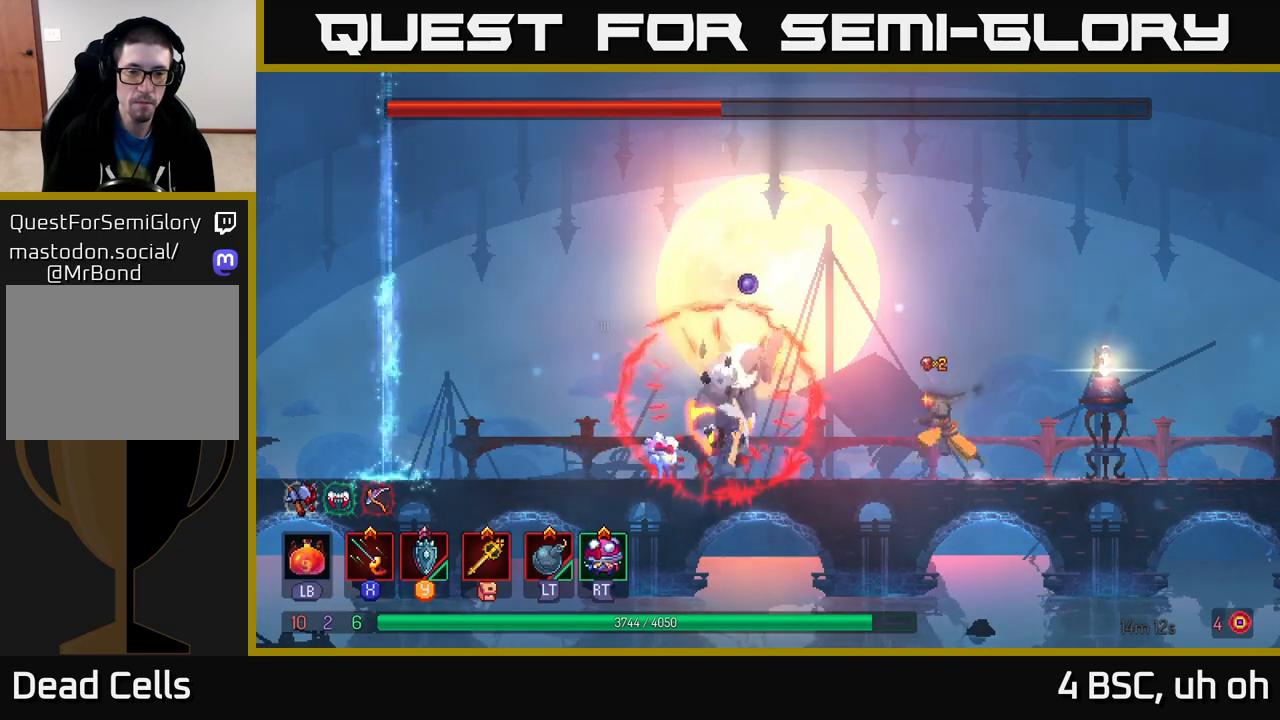
{"buttons": [], "left_stick": "right", "right_stick": "center", "events": [[167, "left_stick", "center"], [283, "left_stick", "right"]]}
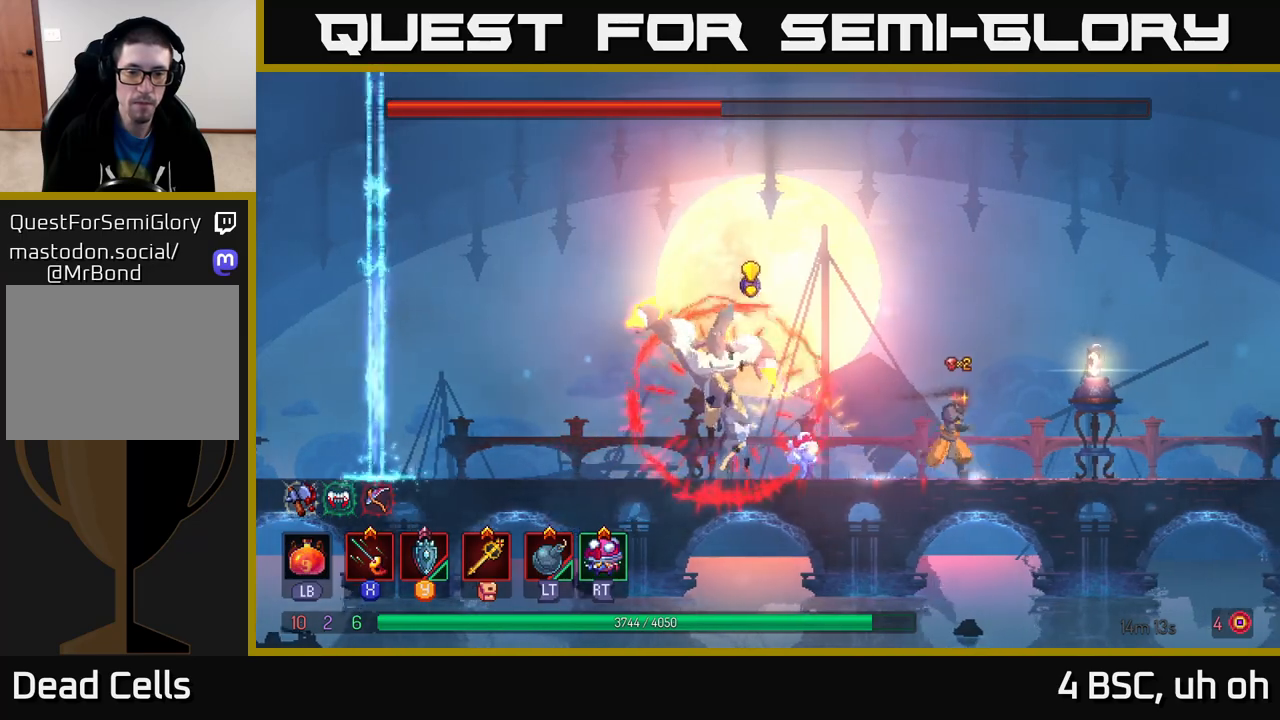
{"buttons": [], "left_stick": "left", "right_stick": "center", "events": [[100, "A", "down"], [250, "left_stick", "left"], [283, "A", "up"], [350, "A", "down"], [450, "A", "up"]]}
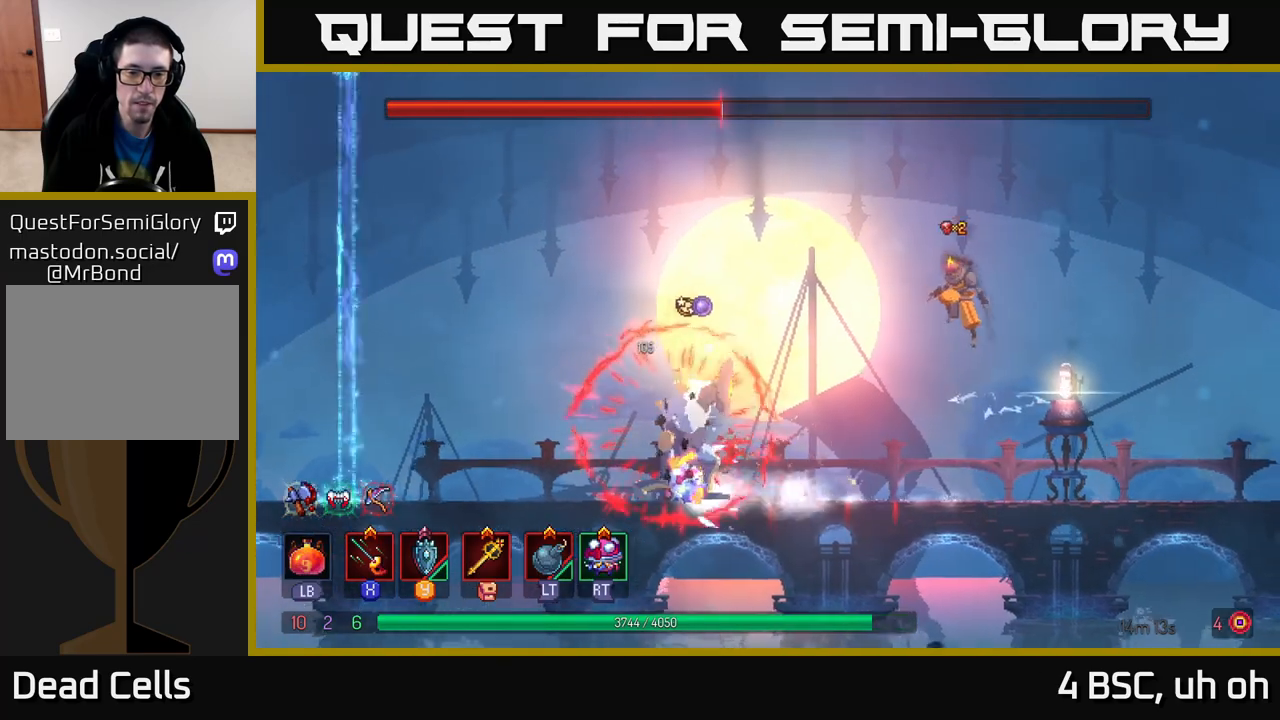
{"buttons": [], "left_stick": "center", "right_stick": "center", "events": [[400, "left_stick", "center"]]}
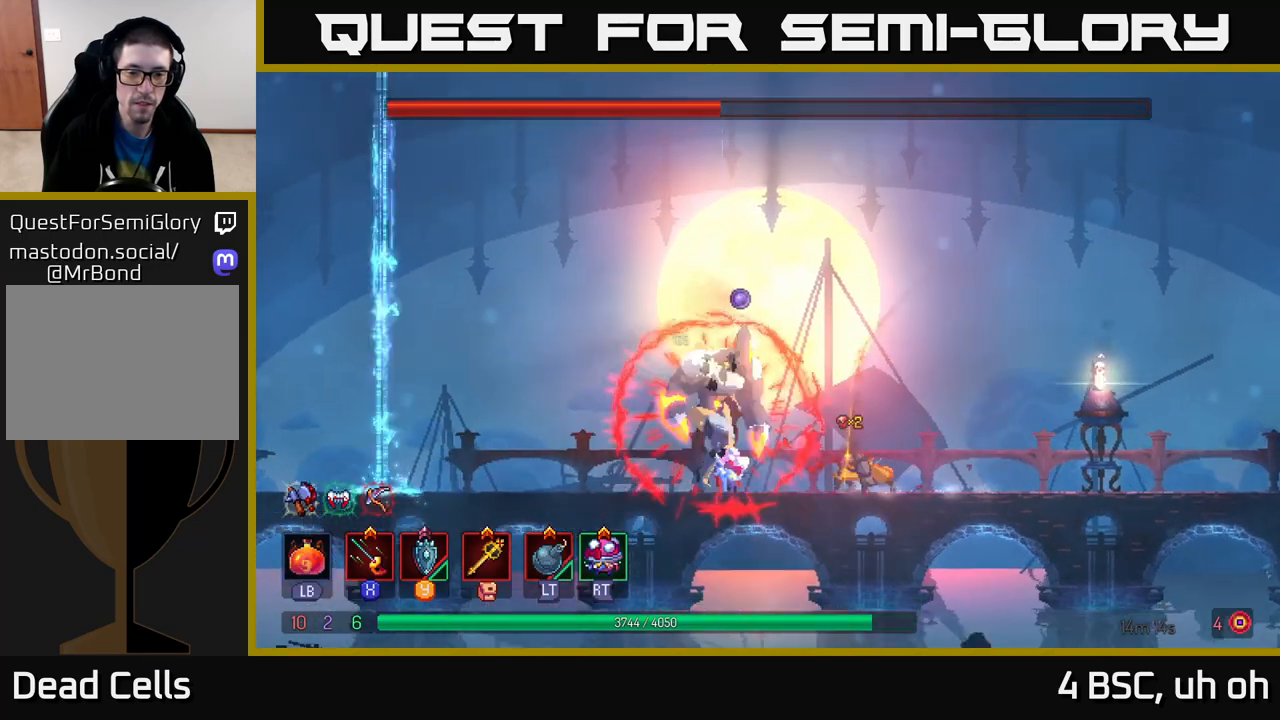
{"buttons": [], "left_stick": "right", "right_stick": "center", "events": [[200, "left_stick", "left"], [317, "left_stick", "center"], [367, "left_stick", "right"]]}
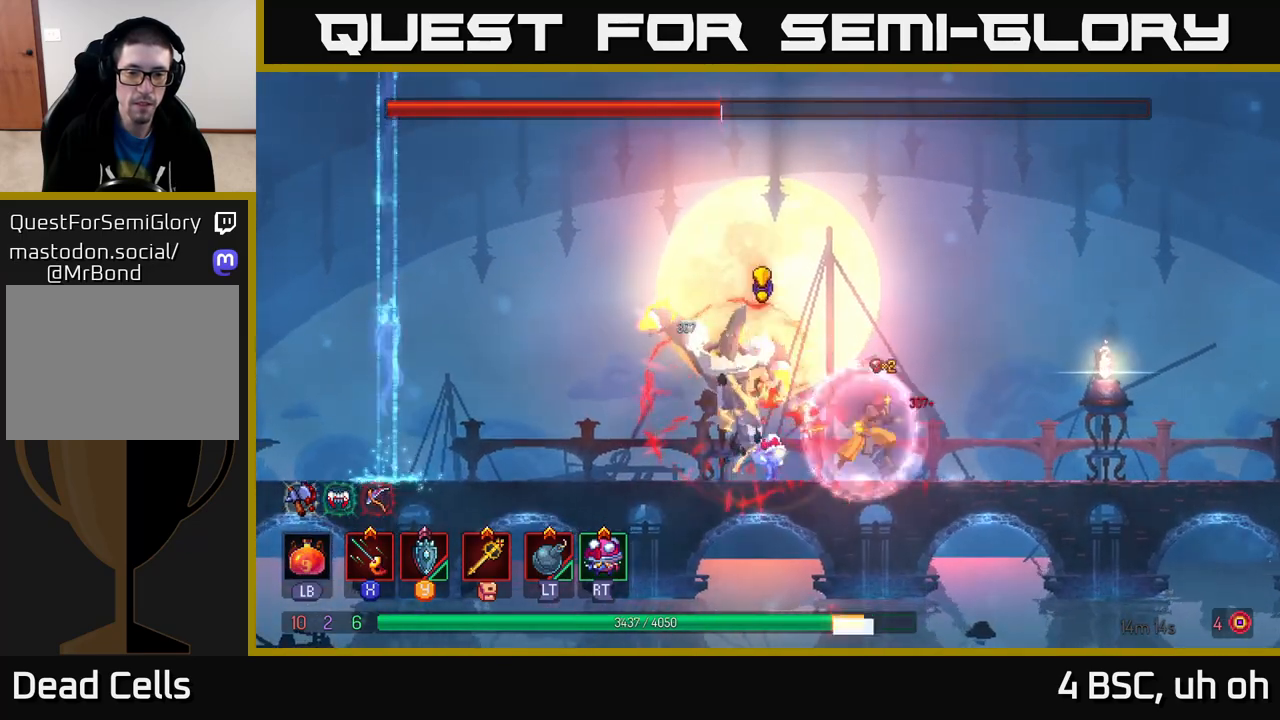
{"buttons": [], "left_stick": "left", "right_stick": "center", "events": [[167, "B", "down"], [217, "B", "up"], [283, "B", "down"], [367, "B", "up"], [433, "left_stick", "left"]]}
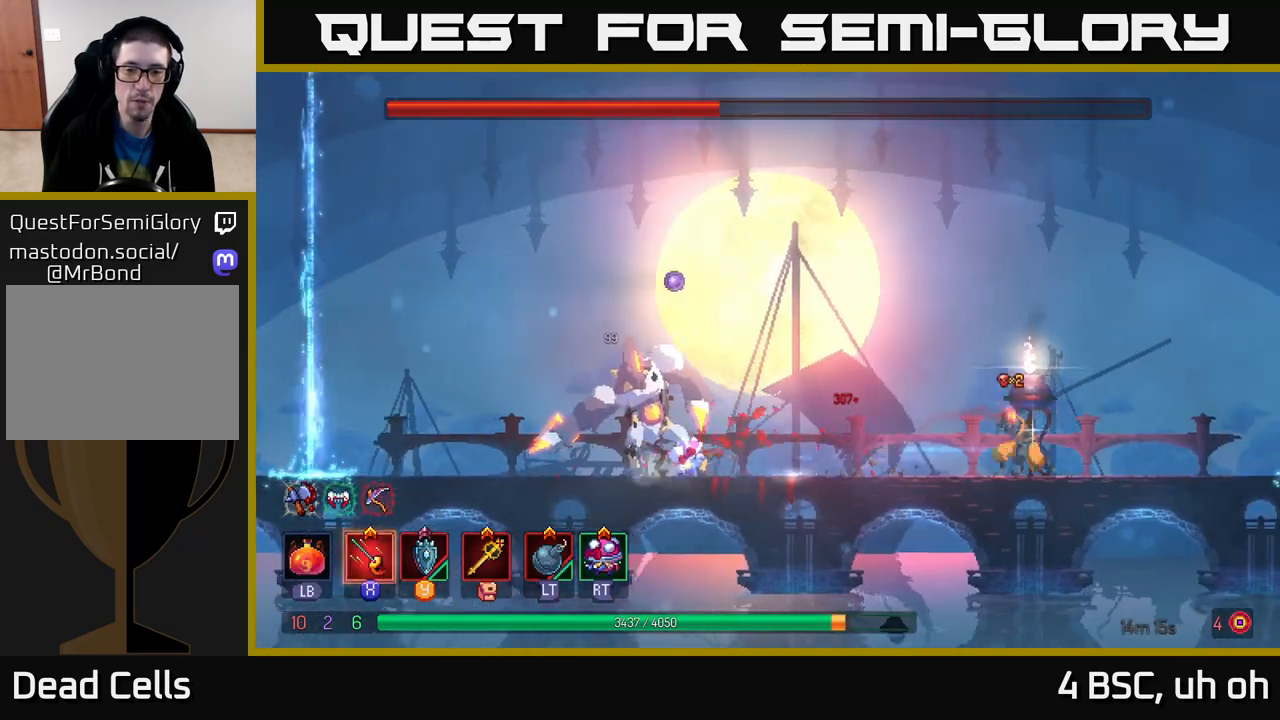
{"buttons": ["B"], "left_stick": "left", "right_stick": "center", "events": [[117, "A", "down"], [233, "A", "up"], [500, "B", "down"]]}
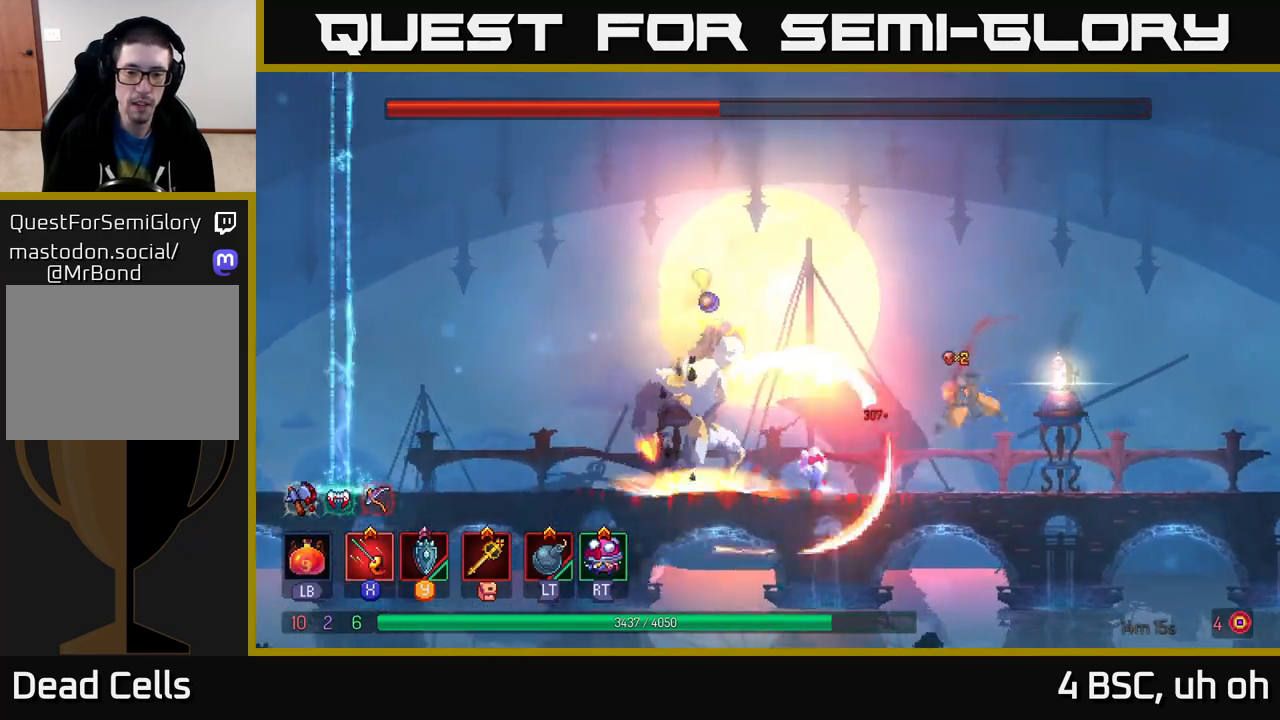
{"buttons": [], "left_stick": "left", "right_stick": "center", "events": [[167, "B", "up"], [417, "X", "down"], [483, "X", "up"]]}
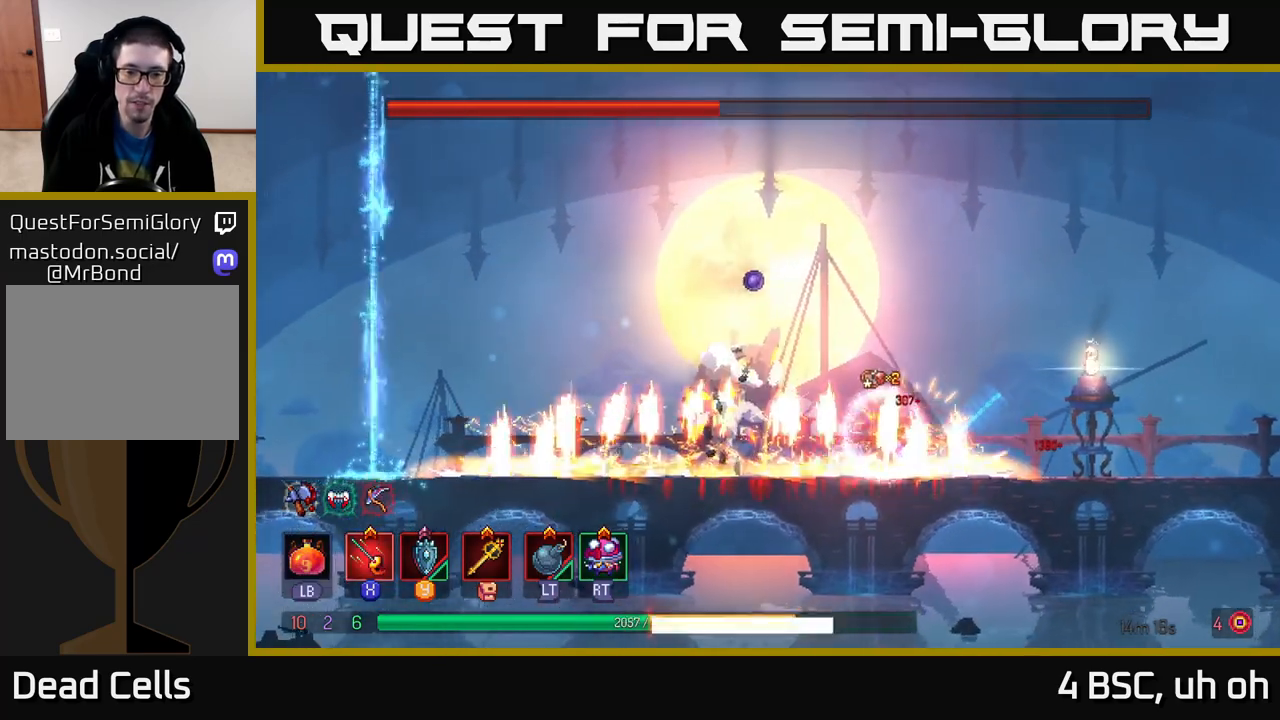
{"buttons": ["X"], "left_stick": "center", "right_stick": "center", "events": [[50, "X", "down"], [133, "X", "up"], [200, "X", "down"], [283, "X", "up"], [333, "left_stick", "center"], [350, "X", "down"], [433, "X", "up"], [500, "X", "down"]]}
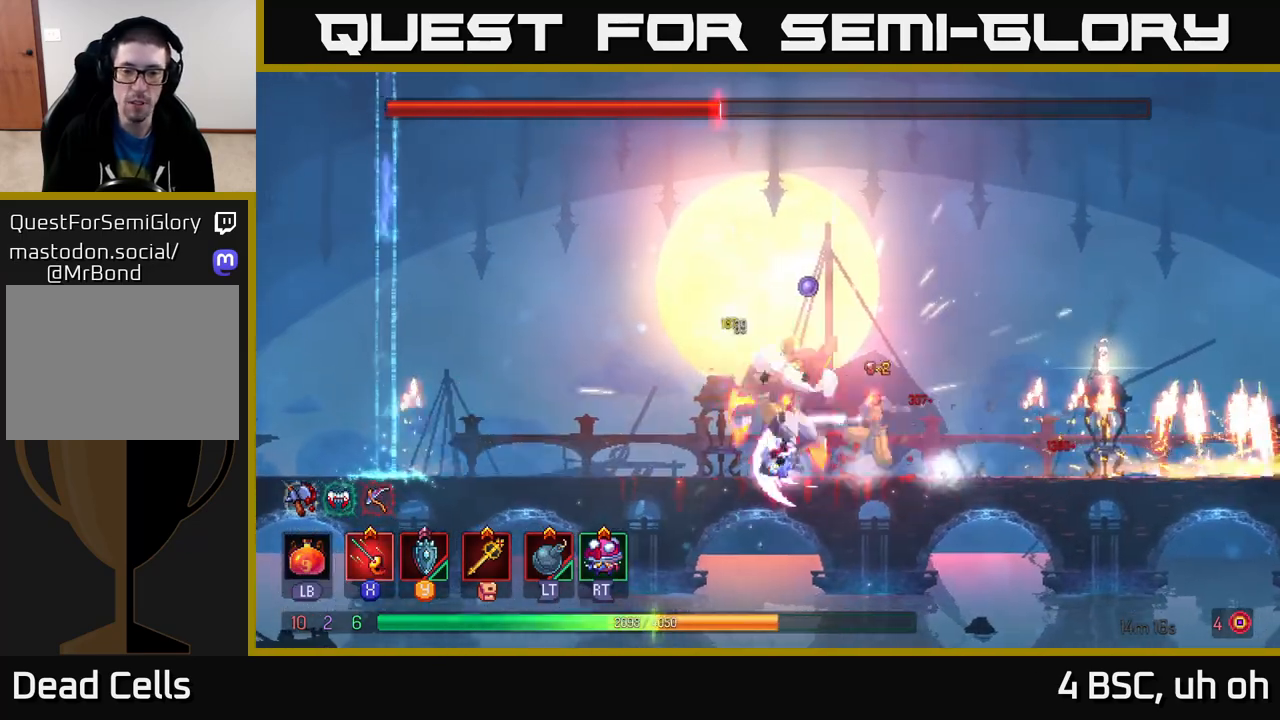
{"buttons": ["X"], "left_stick": "center", "right_stick": "center", "events": [[100, "X", "up"], [167, "X", "down"], [267, "X", "up"], [333, "X", "down"], [450, "X", "up"], [483, "X", "down"]]}
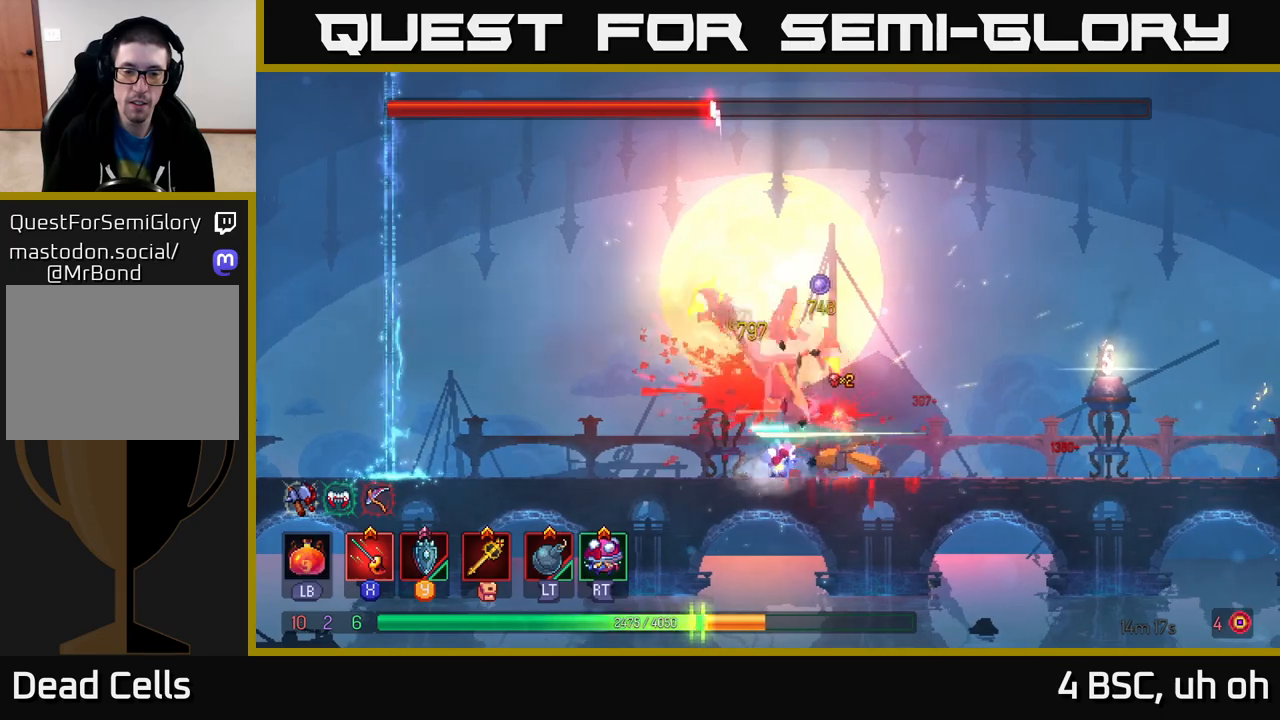
{"buttons": ["B"], "left_stick": "left", "right_stick": "center", "events": [[100, "X", "up"], [100, "left_stick", "left"], [217, "B", "down"], [333, "B", "up"], [483, "B", "down"]]}
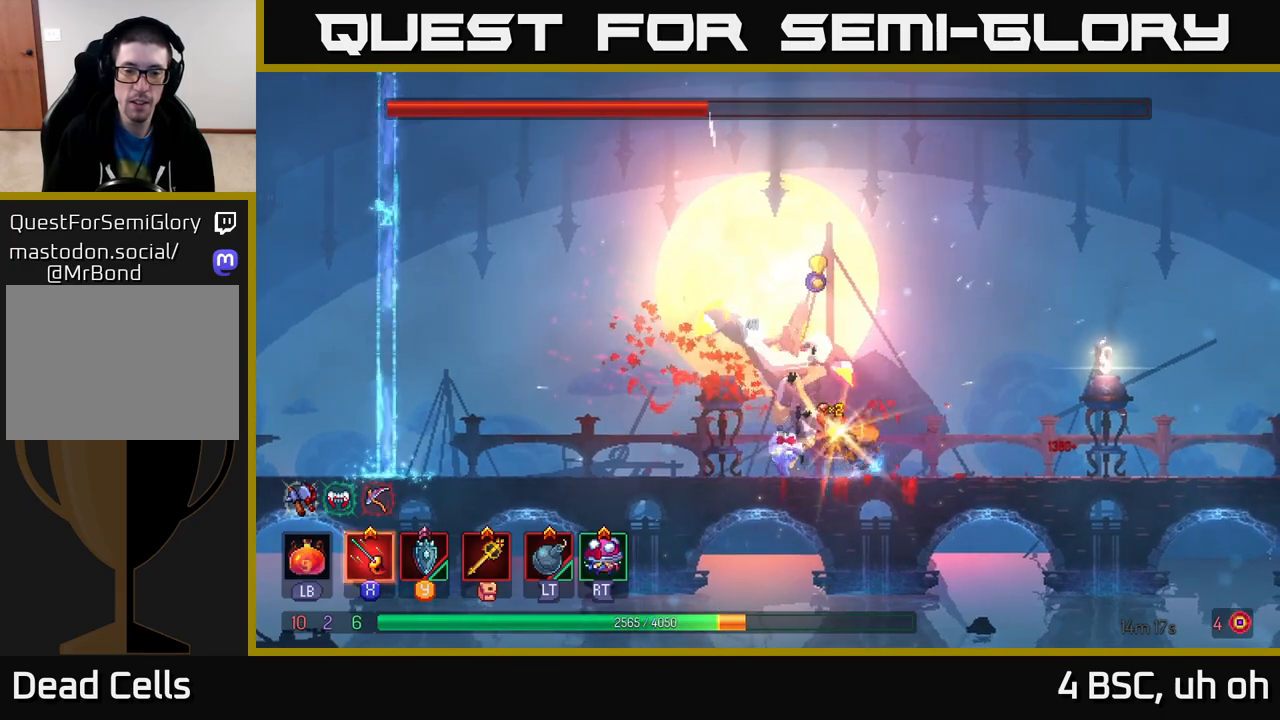
{"buttons": ["X"], "left_stick": "right", "right_stick": "center", "events": [[50, "left_stick", "up-left"], [100, "B", "up"], [217, "left_stick", "right"], [283, "X", "down"], [383, "X", "up"], [433, "X", "down"]]}
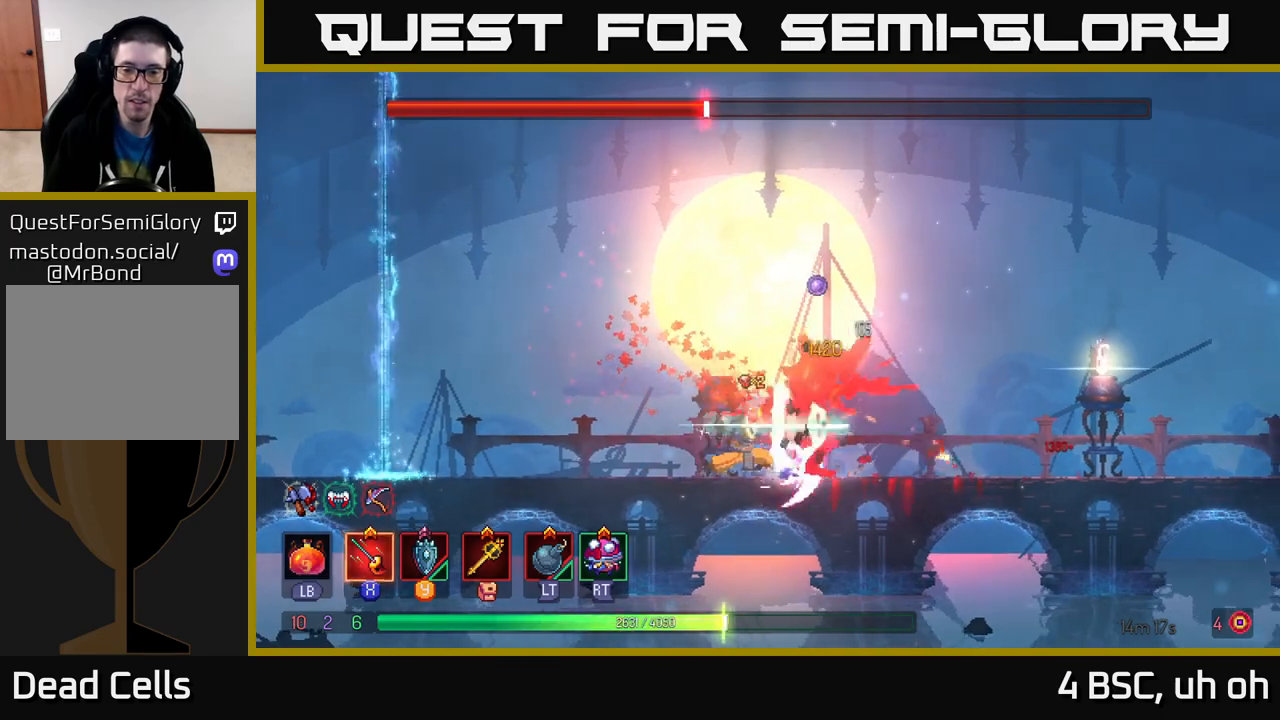
{"buttons": ["X"], "left_stick": "center", "right_stick": "center", "events": [[50, "X", "up"], [50, "left_stick", "center"], [117, "X", "down"], [217, "X", "up"], [283, "X", "down"], [400, "X", "up"], [467, "X", "down"]]}
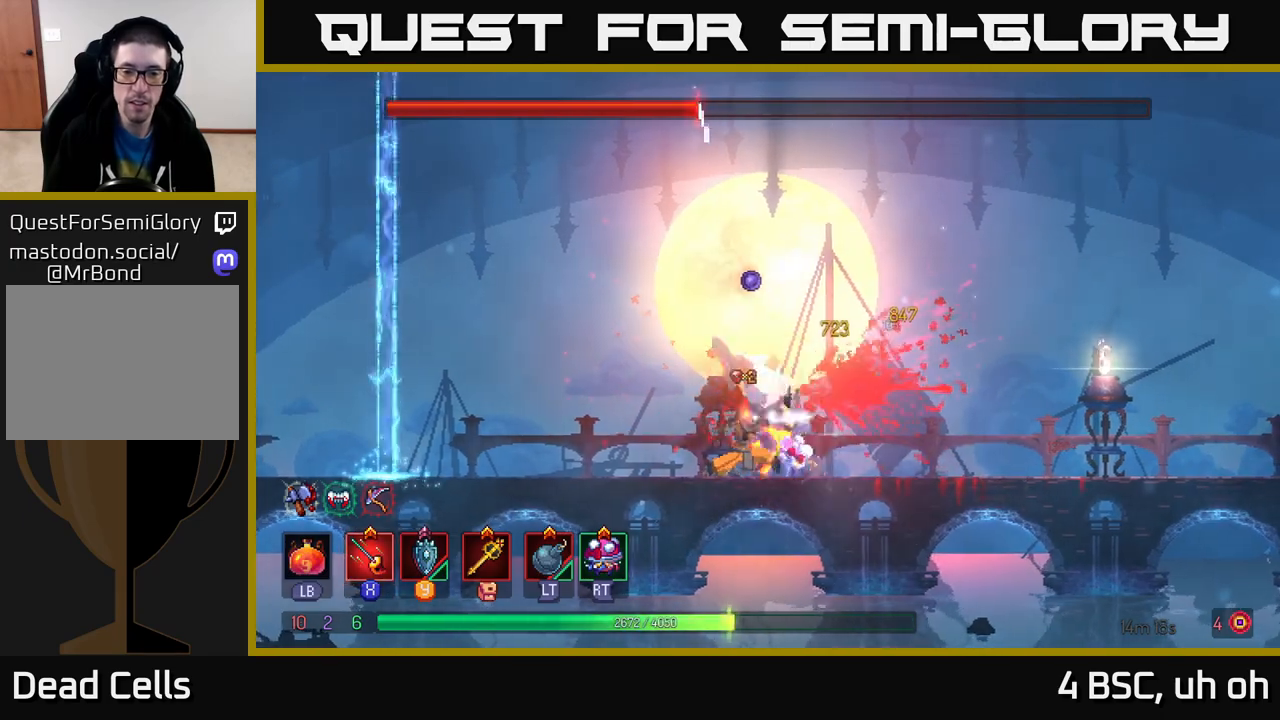
{"buttons": [], "left_stick": "right", "right_stick": "center", "events": [[83, "X", "up"], [133, "left_stick", "right"], [200, "B", "down"], [350, "B", "up"]]}
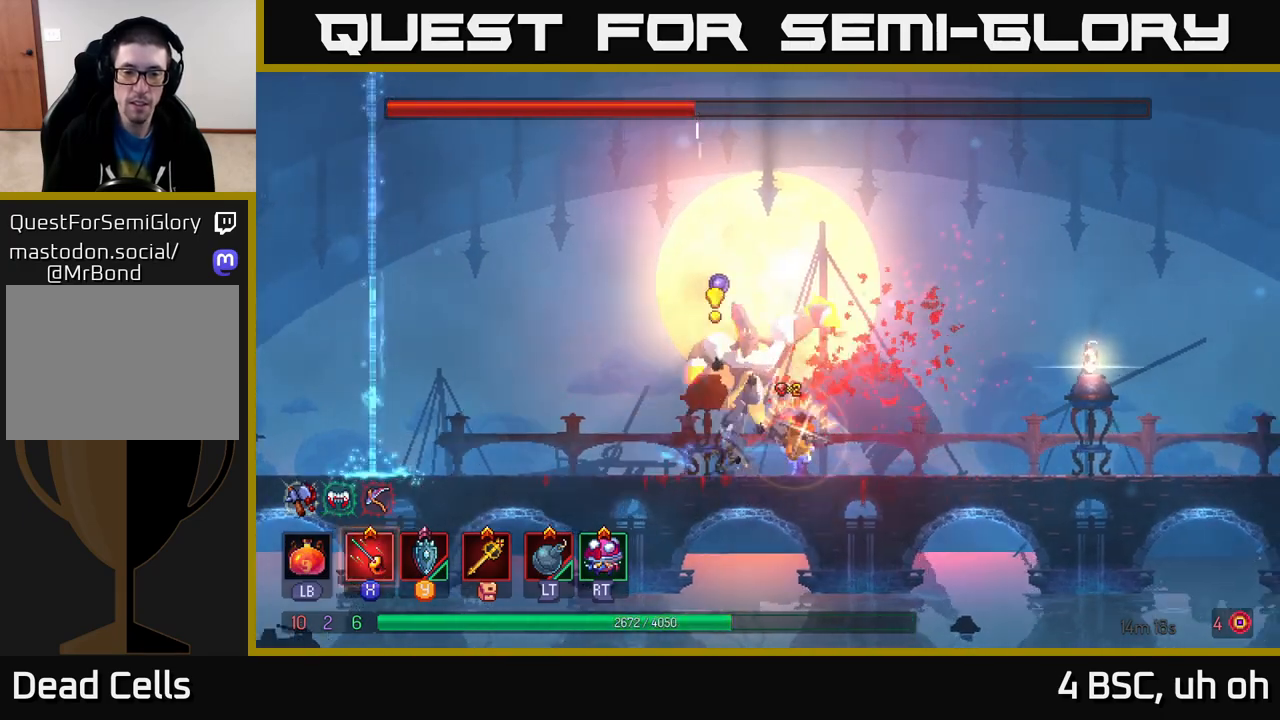
{"buttons": ["X"], "left_stick": "center", "right_stick": "center", "events": [[117, "X", "down"], [117, "left_stick", "left"], [200, "X", "up"], [267, "X", "down"], [283, "left_stick", "center"], [350, "X", "up"], [433, "X", "down"]]}
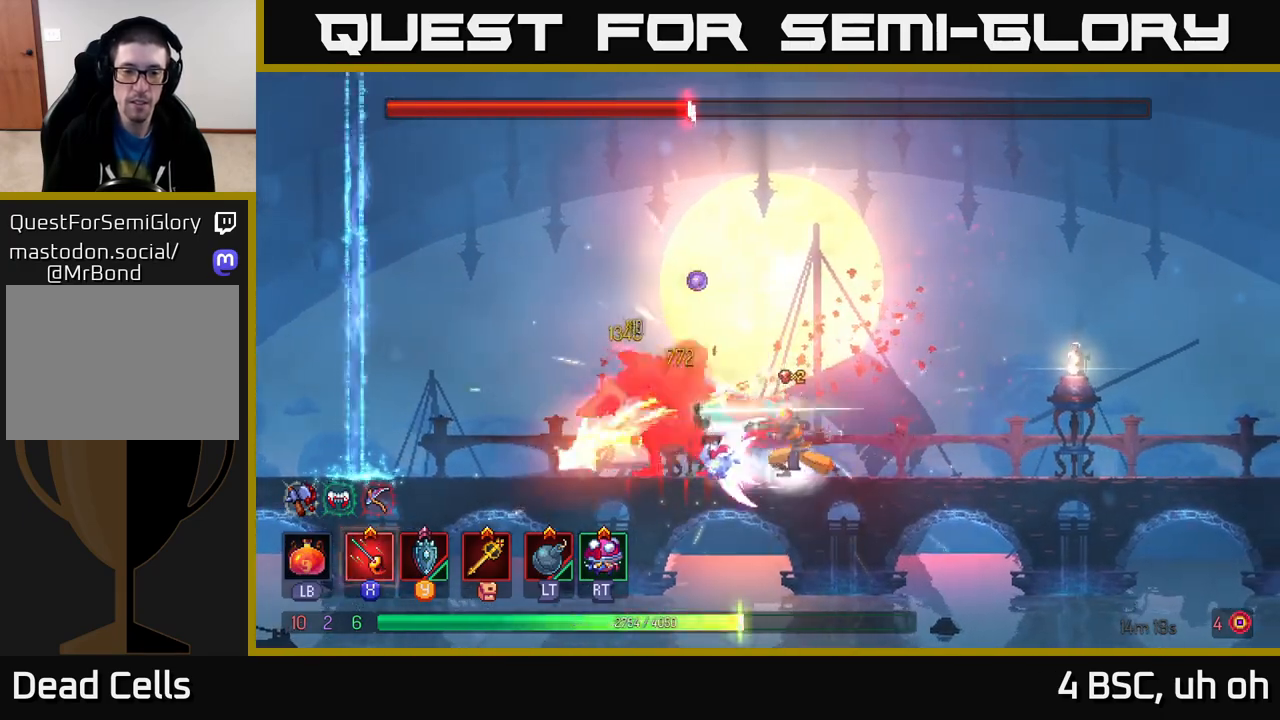
{"buttons": [], "left_stick": "left", "right_stick": "center", "events": [[33, "X", "up"], [100, "X", "down"], [200, "X", "up"], [267, "X", "down"], [383, "X", "up"], [483, "left_stick", "left"]]}
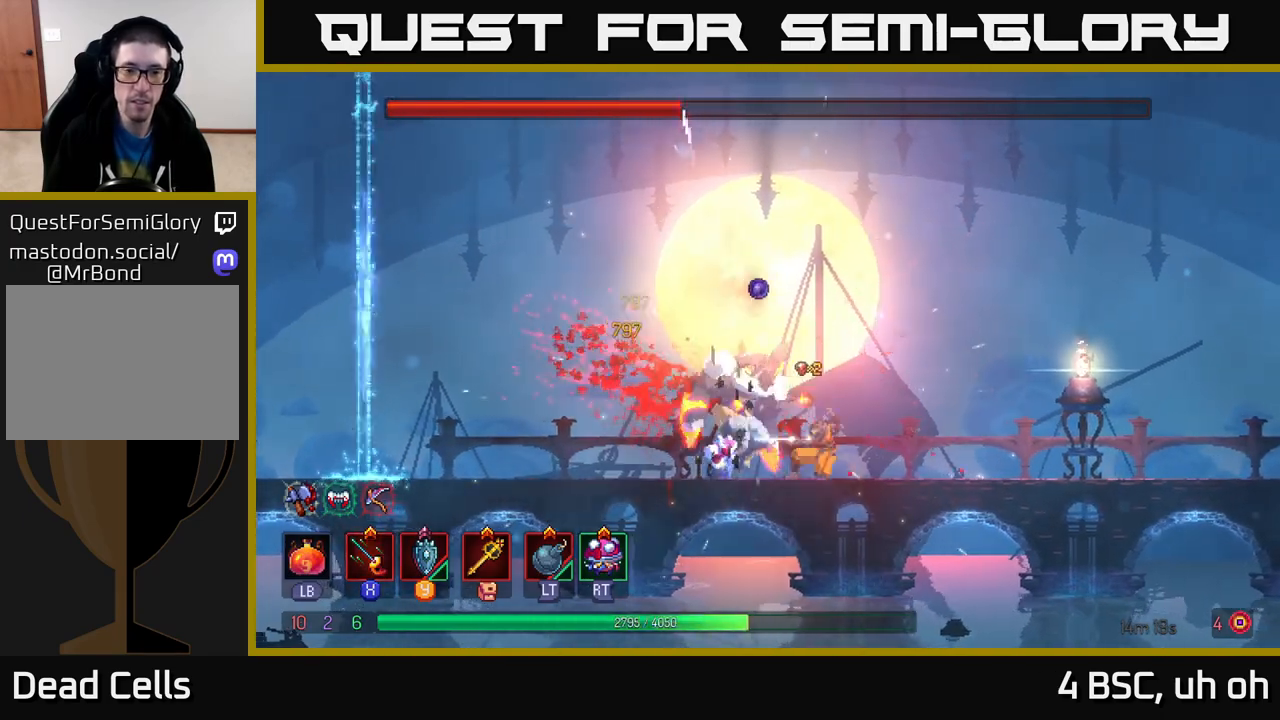
{"buttons": ["X"], "left_stick": "right", "right_stick": "center", "events": [[50, "B", "down"], [150, "B", "up"], [333, "X", "down"], [333, "left_stick", "right"], [417, "X", "up"], [483, "X", "down"]]}
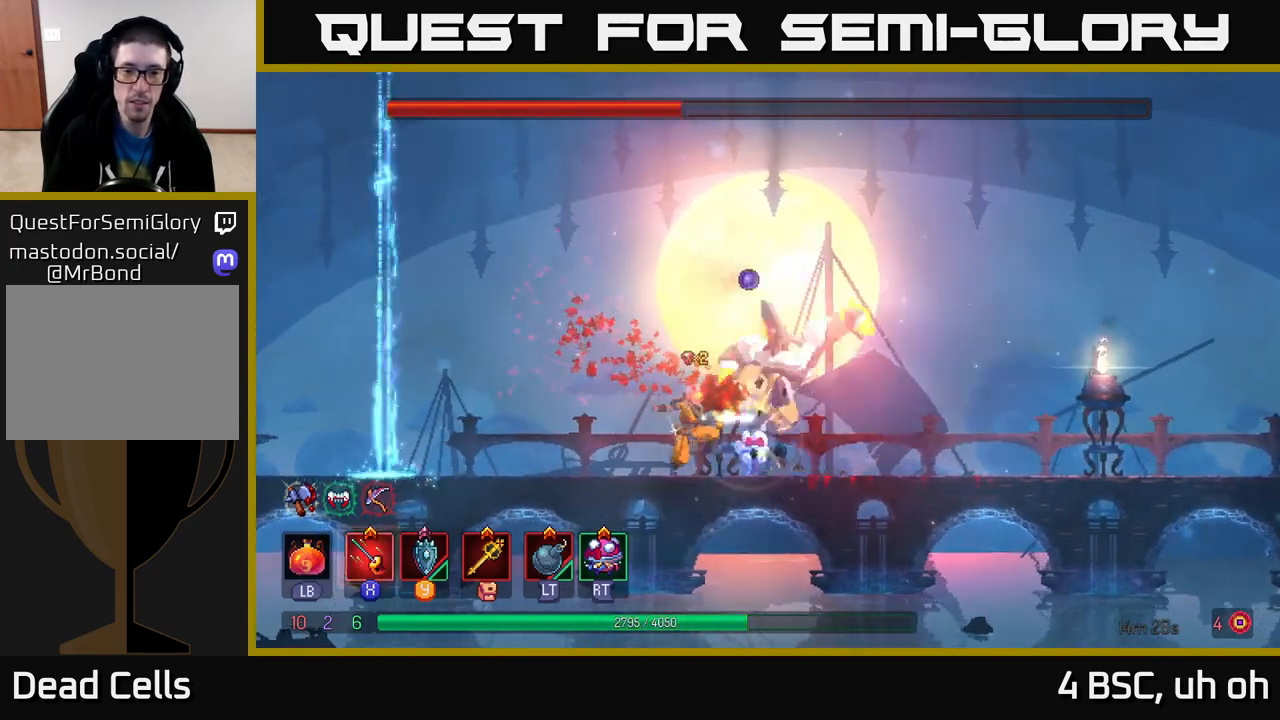
{"buttons": [], "left_stick": "right", "right_stick": "center", "events": [[50, "left_stick", "center"], [67, "X", "up"], [133, "X", "down"], [233, "X", "up"], [300, "X", "down"], [417, "X", "up"], [483, "left_stick", "right"]]}
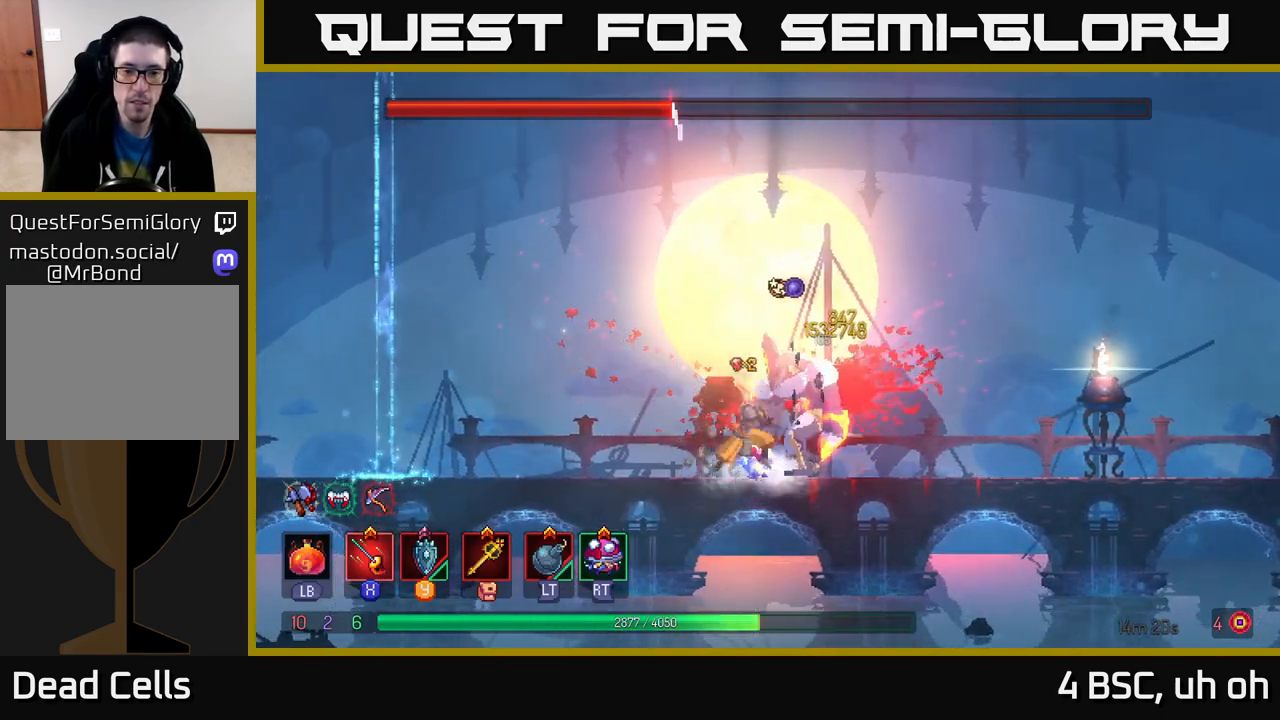
{"buttons": [], "left_stick": "left", "right_stick": "center", "events": [[33, "B", "down"], [133, "B", "up"], [200, "B", "down"], [317, "B", "up"], [367, "left_stick", "left"], [400, "X", "down"], [483, "X", "up"]]}
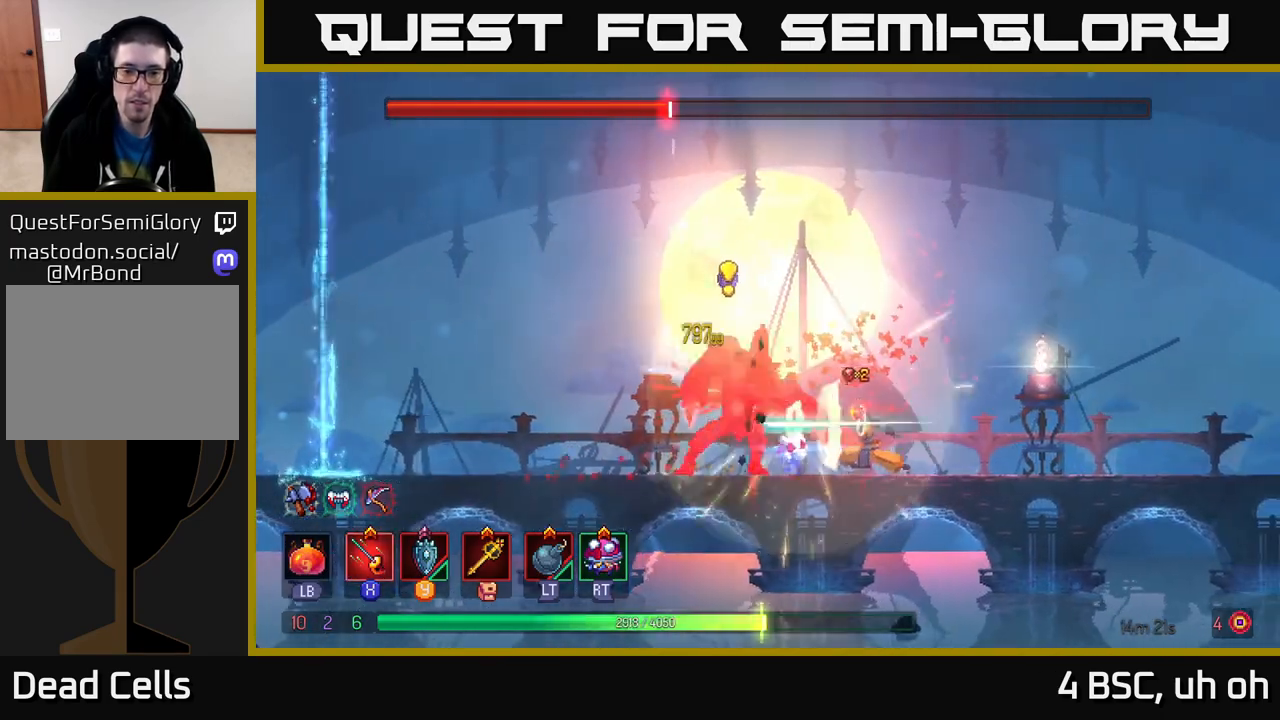
{"buttons": [], "left_stick": "right", "right_stick": "center", "events": [[67, "X", "down"], [117, "left_stick", "center"], [150, "X", "up"], [233, "X", "down"], [300, "X", "up"], [333, "left_stick", "right"], [383, "B", "down"], [467, "B", "up"]]}
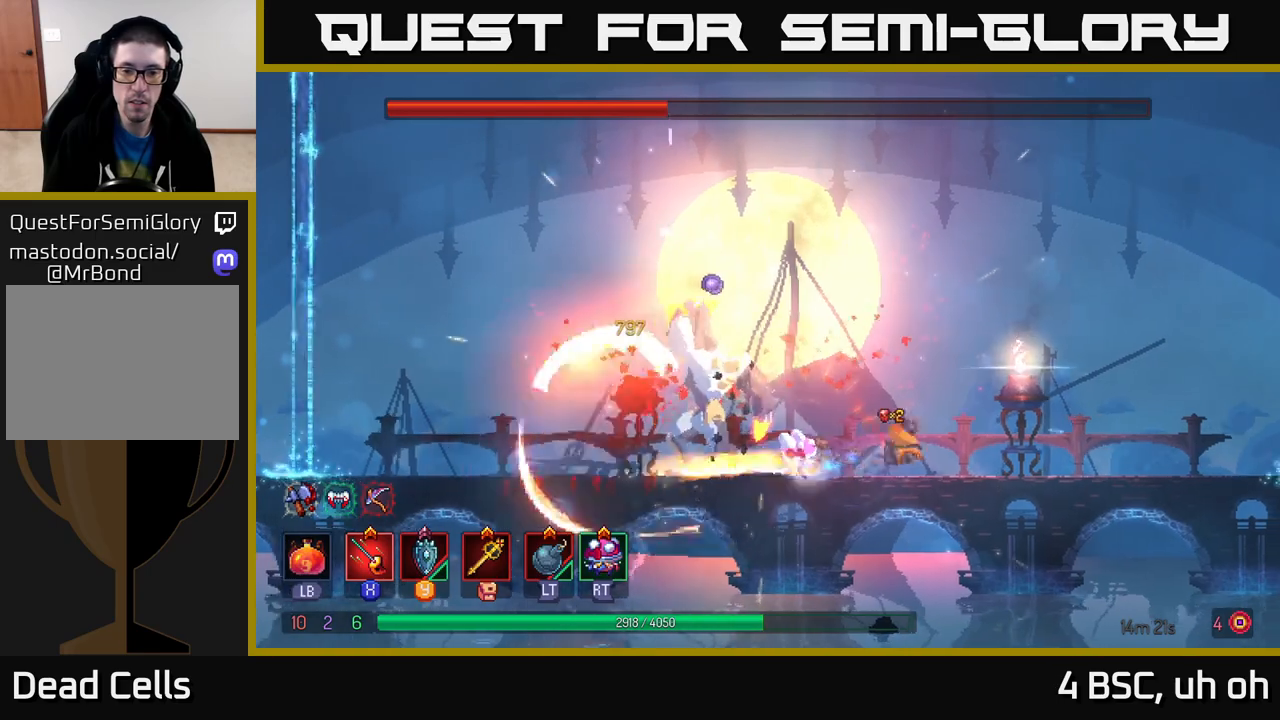
{"buttons": [], "left_stick": "left", "right_stick": "center", "events": [[50, "A", "down"], [183, "A", "up"], [250, "A", "down"], [333, "left_stick", "left"], [417, "A", "up"]]}
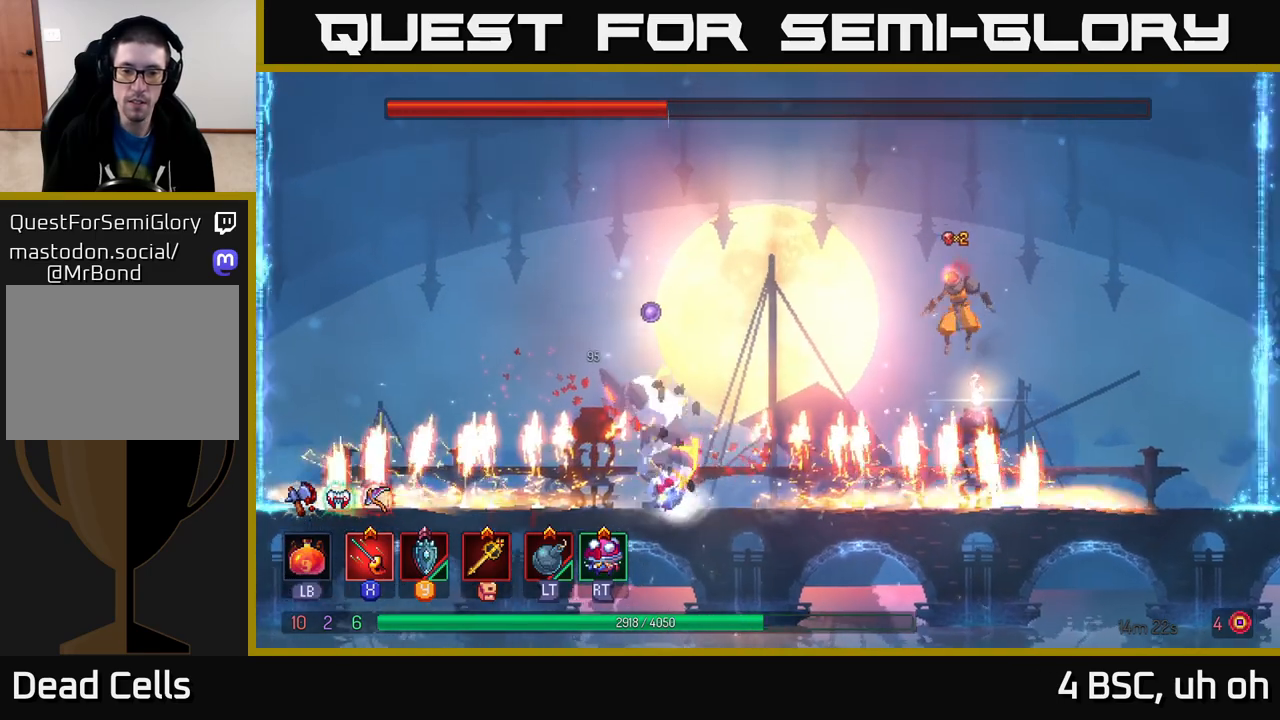
{"buttons": ["B"], "left_stick": "left", "right_stick": "center", "events": [[500, "B", "down"]]}
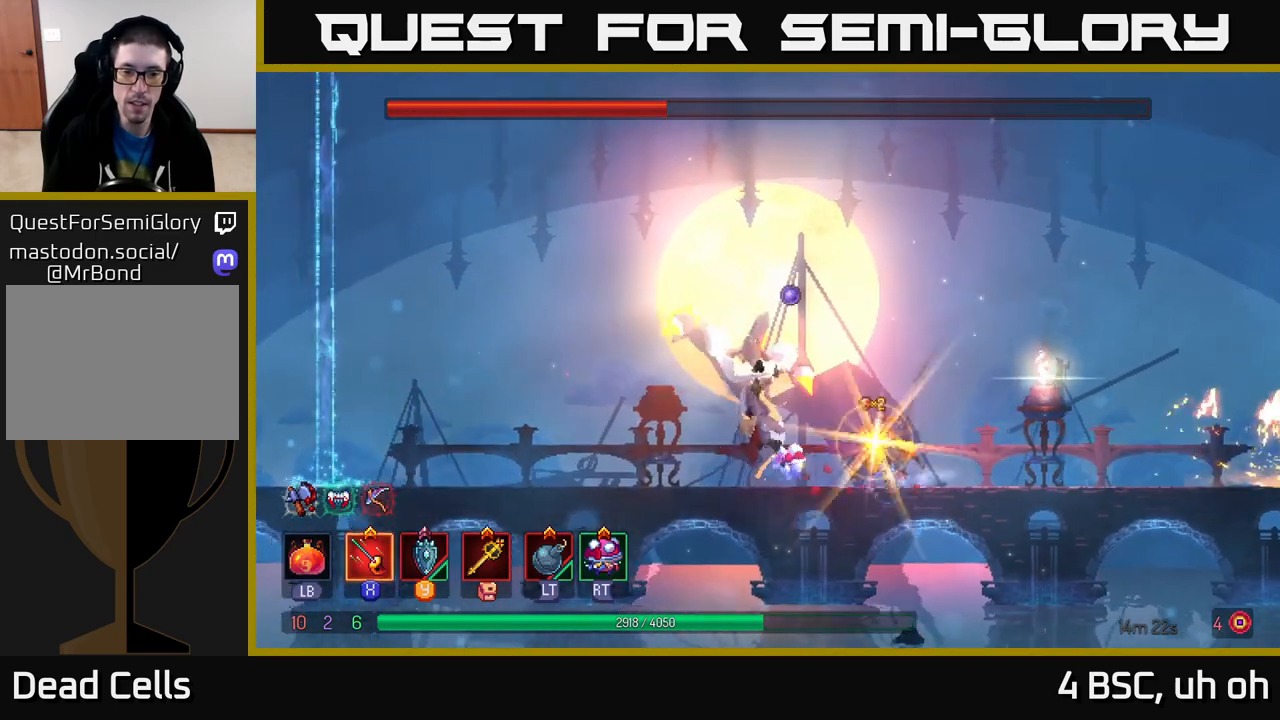
{"buttons": ["X"], "left_stick": "right", "right_stick": "center", "events": [[150, "B", "up"], [283, "X", "down"], [350, "left_stick", "right"], [367, "X", "up"], [433, "X", "down"]]}
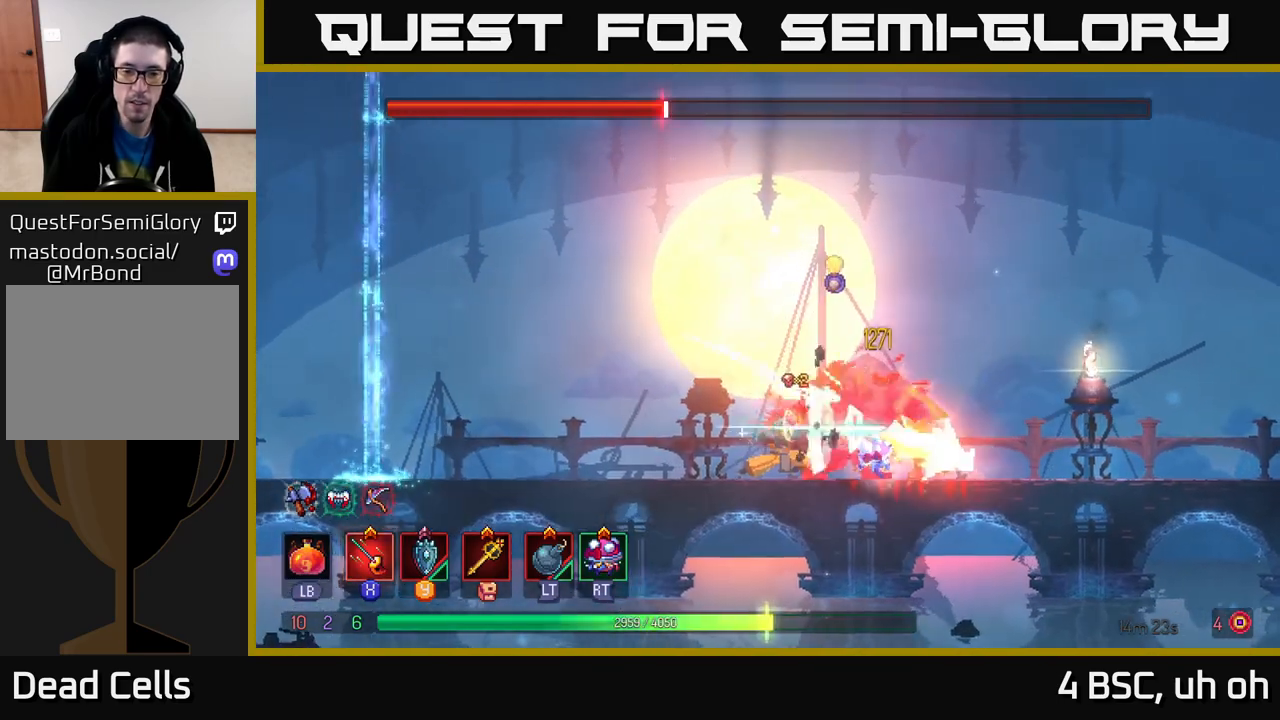
{"buttons": ["X"], "left_stick": "center", "right_stick": "center", "events": [[33, "X", "up"], [33, "left_stick", "center"], [100, "X", "down"], [217, "X", "up"], [267, "X", "down"], [383, "X", "up"], [433, "X", "down"]]}
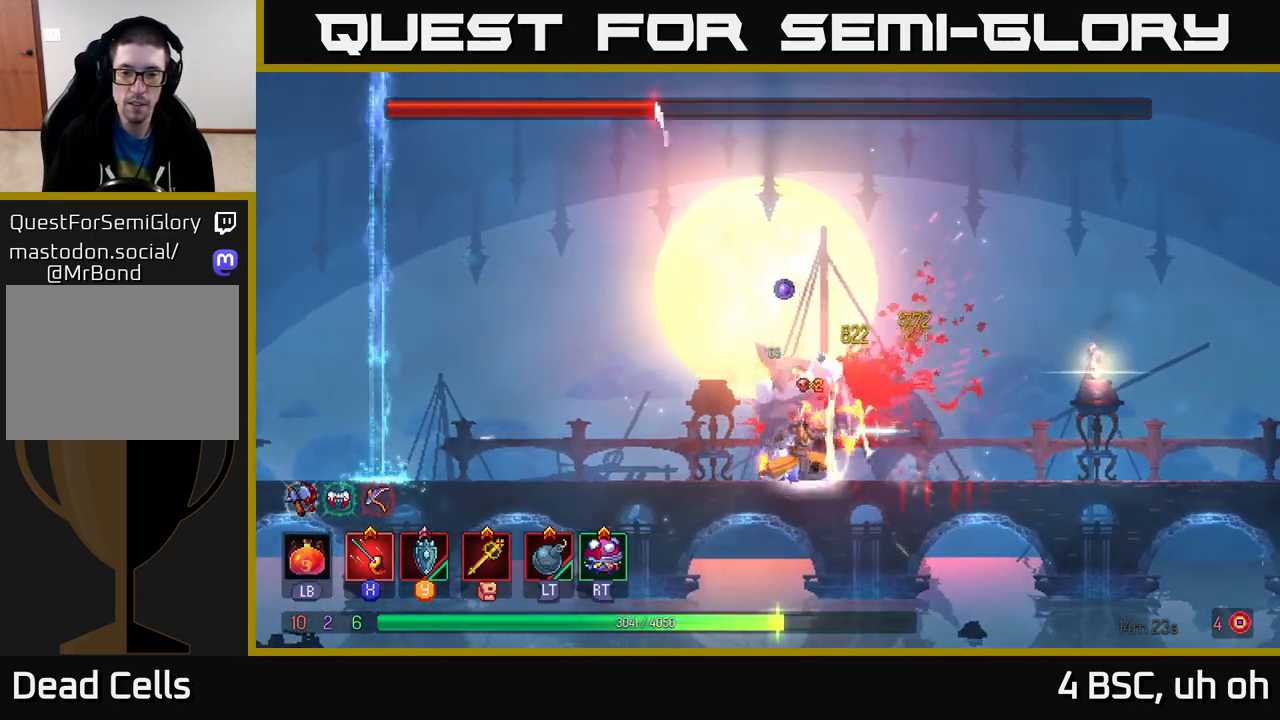
{"buttons": [], "left_stick": "left", "right_stick": "center", "events": [[67, "X", "up"], [283, "B", "down"], [283, "left_stick", "right"], [417, "B", "up"], [500, "left_stick", "left"]]}